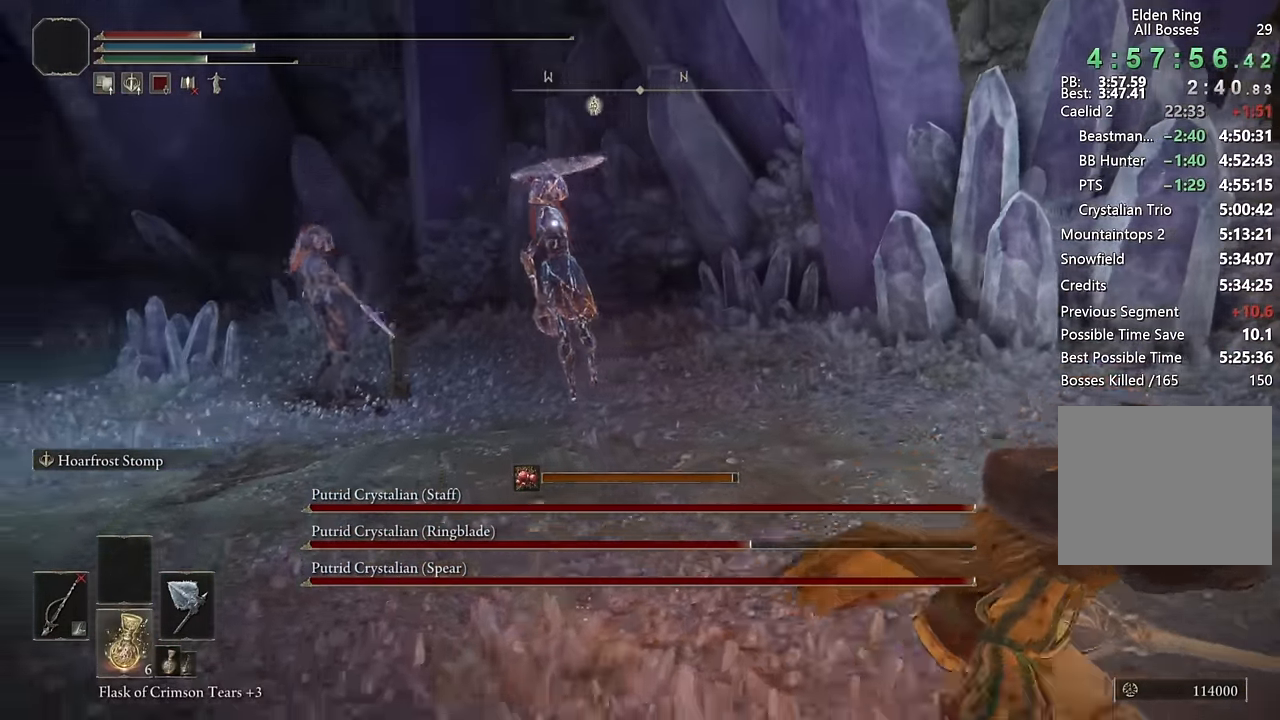
Gameplay with a controller (PlayStation layout); each line is a JSON object with the inputs held at the frame after it (dt_ms = milliseconds from this image to that frame). "events" lists button and stick changes between this image and that frame as [ms after this image, input, new state], when the widget could be followed in between.
{"dt_ms": 500, "buttons": ["CIRCLE"], "left_stick": "down-right", "right_stick": "center", "events": []}
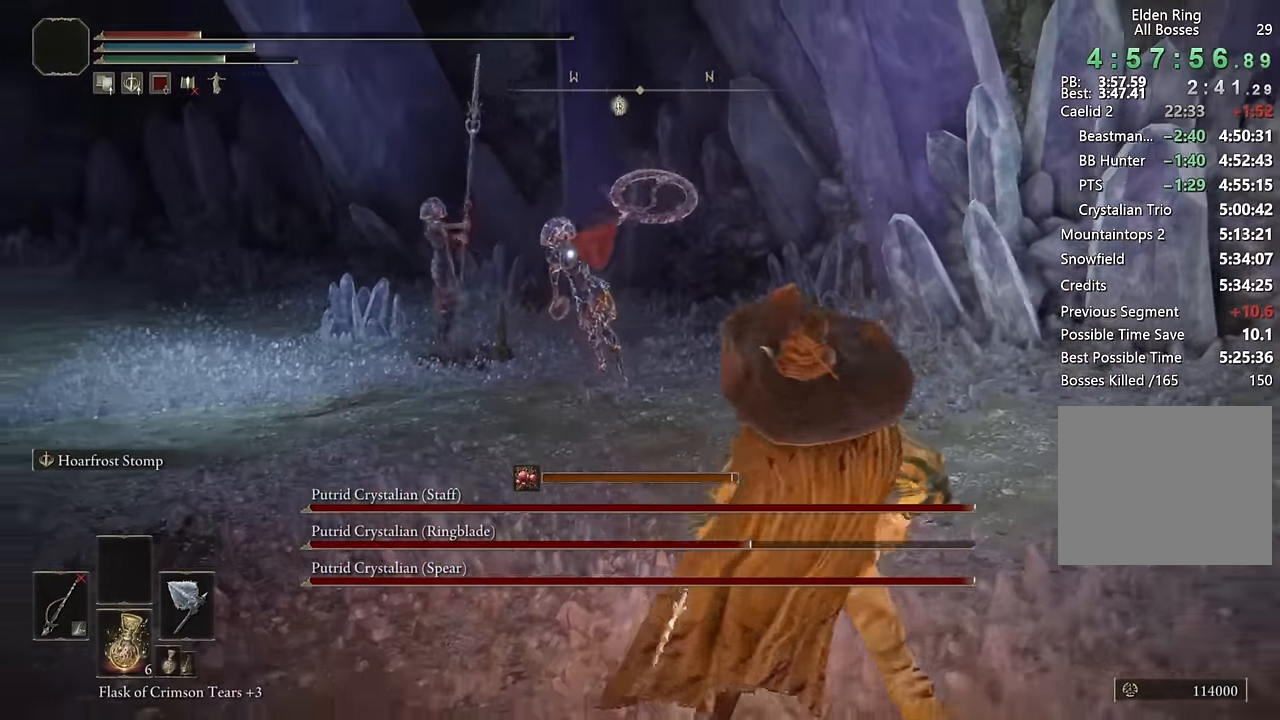
{"dt_ms": 500, "buttons": [], "left_stick": "down-right", "right_stick": "center", "events": [[250, "CIRCLE", "up"]]}
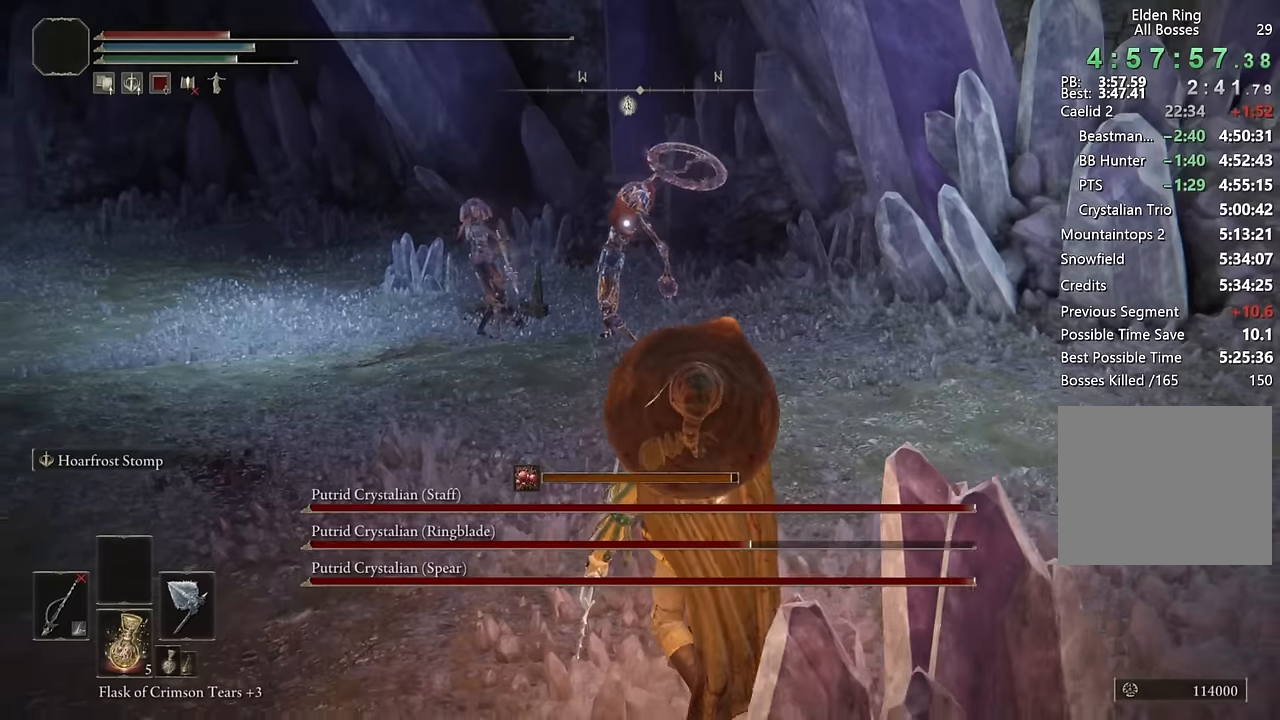
{"dt_ms": 500, "buttons": [], "left_stick": "down", "right_stick": "center", "events": [[67, "left_stick", "down"], [217, "SQUARE", "down"], [250, "left_stick", "down-left"], [317, "SQUARE", "up"], [384, "SQUARE", "down"], [467, "left_stick", "down"], [484, "SQUARE", "up"]]}
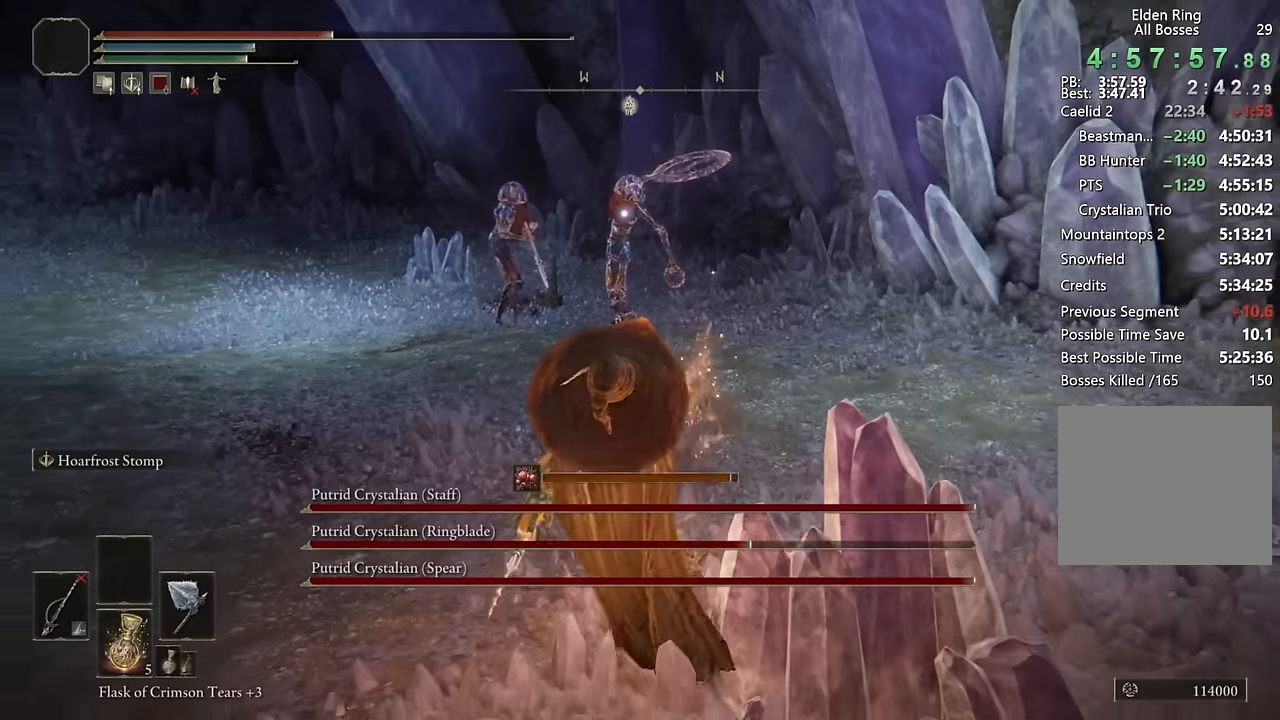
{"dt_ms": 500, "buttons": ["CIRCLE"], "left_stick": "up", "right_stick": "center", "events": [[17, "left_stick", "down-right"], [134, "left_stick", "up-right"], [234, "left_stick", "up"], [367, "CIRCLE", "down"]]}
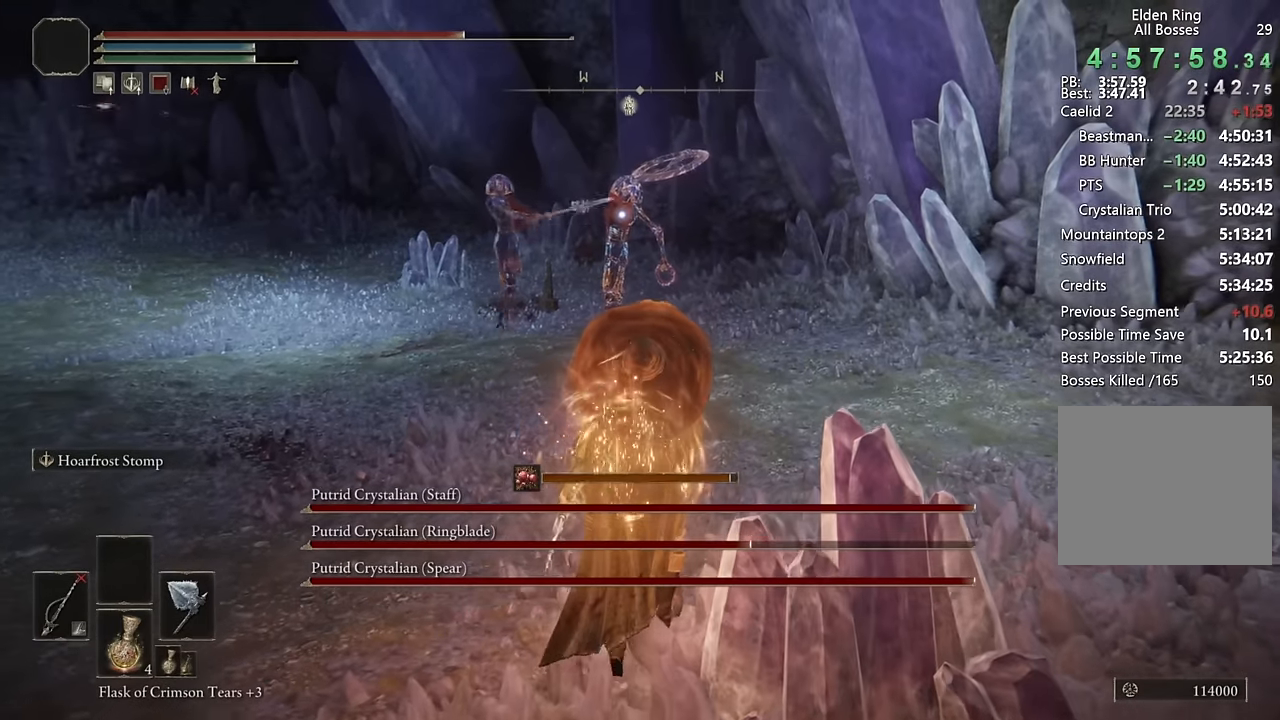
{"dt_ms": 500, "buttons": ["CIRCLE"], "left_stick": "up", "right_stick": "center", "events": []}
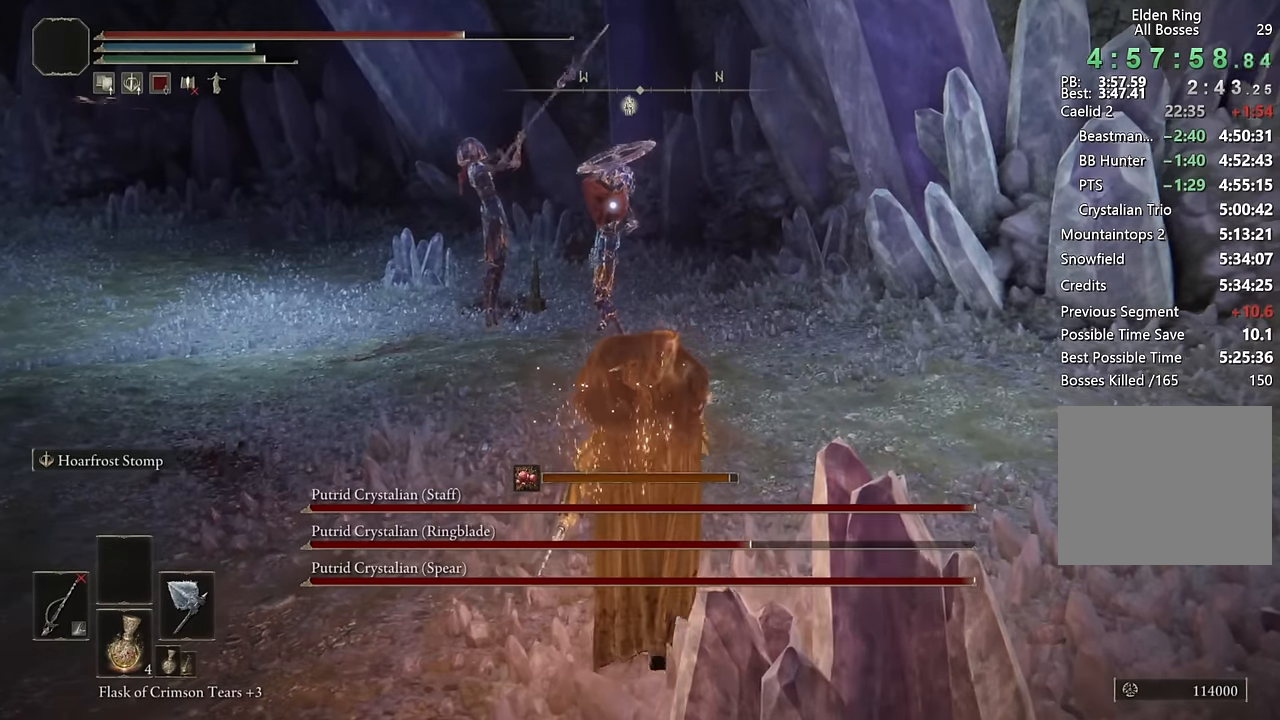
{"dt_ms": 500, "buttons": [], "left_stick": "up", "right_stick": "center", "events": [[267, "L2", "down"], [334, "L2", "up"], [500, "CIRCLE", "up"]]}
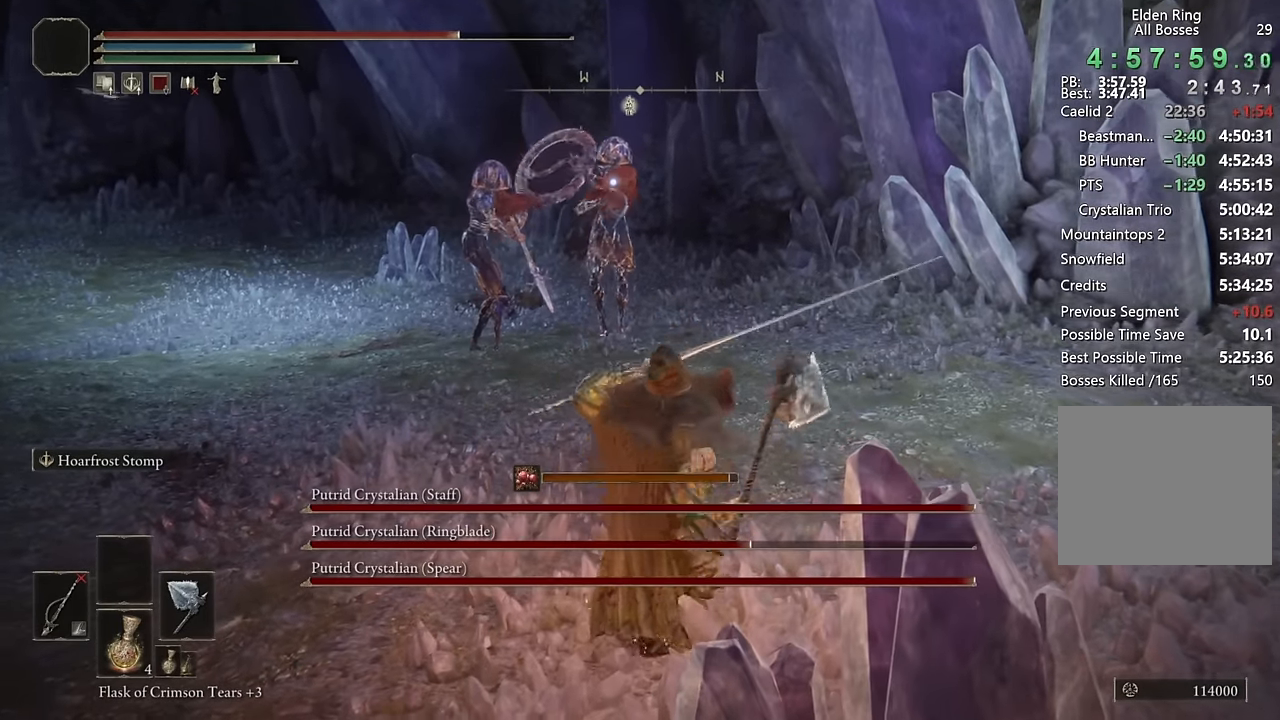
{"dt_ms": 500, "buttons": ["L2"], "left_stick": "up", "right_stick": "center", "events": [[500, "L2", "down"]]}
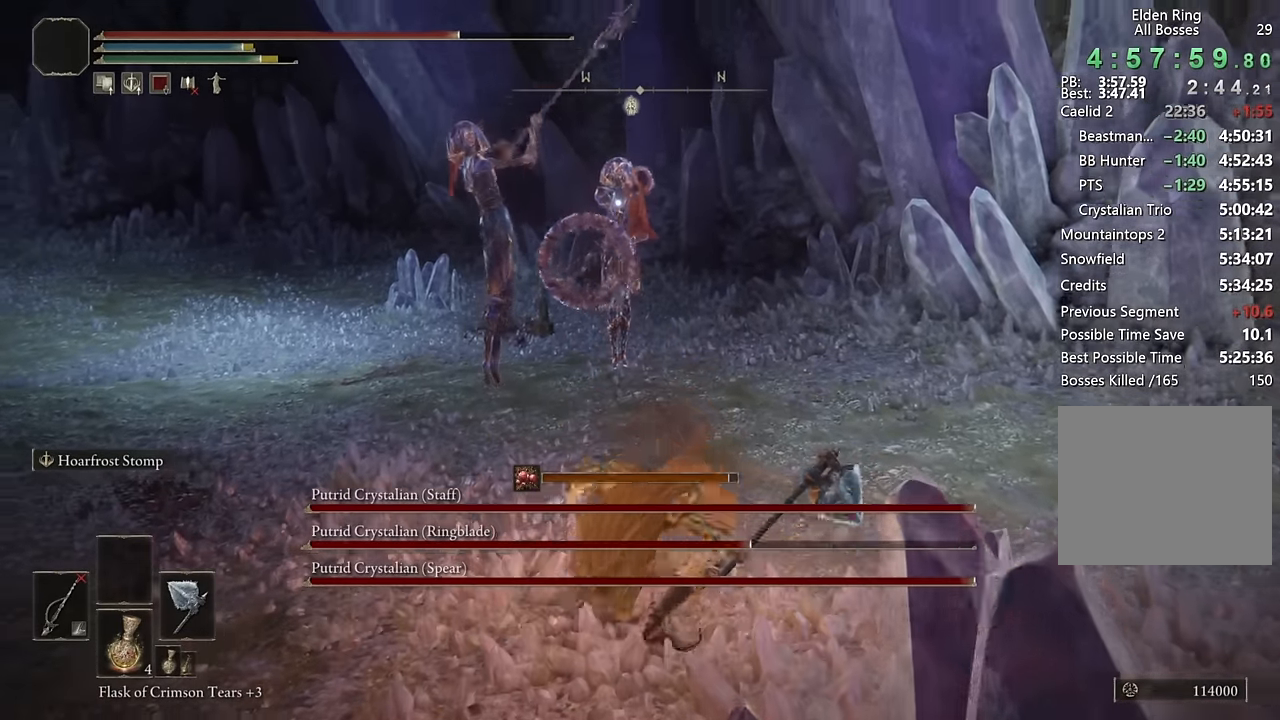
{"dt_ms": 500, "buttons": [], "left_stick": "center", "right_stick": "center", "events": [[67, "L2", "up"], [184, "L2", "down"], [300, "L2", "up"], [350, "left_stick", "center"]]}
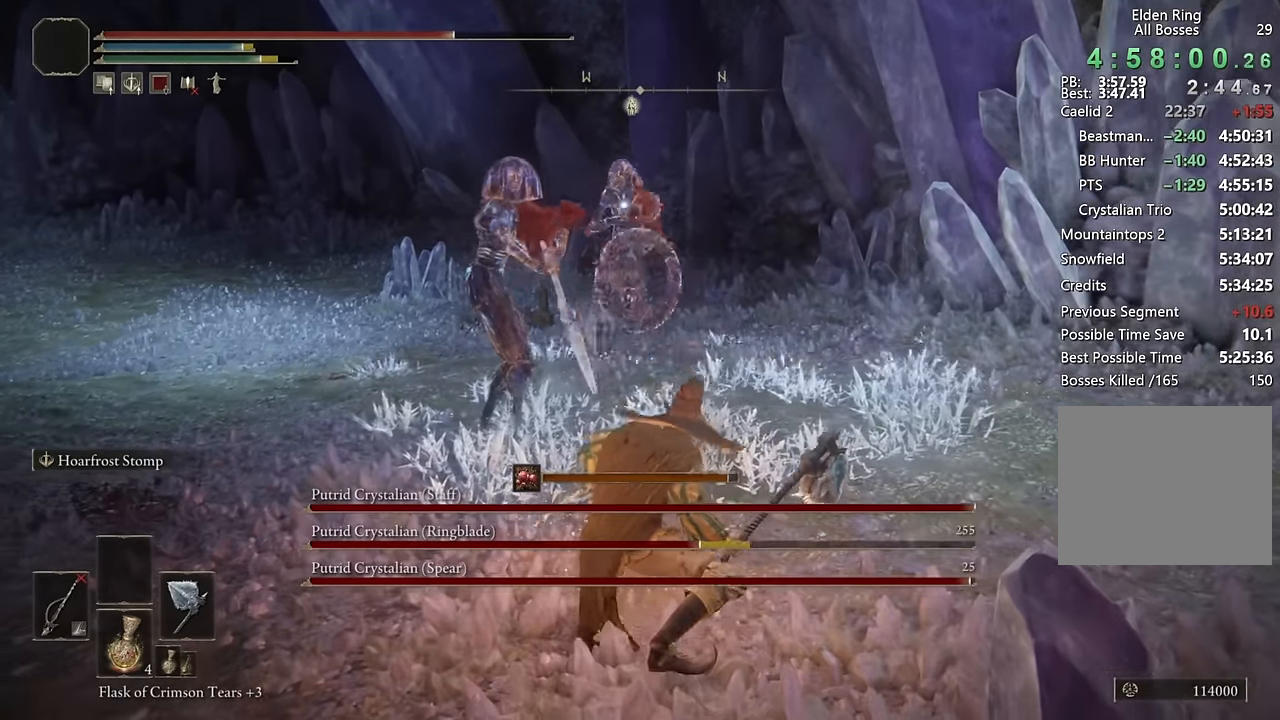
{"dt_ms": 500, "buttons": [], "left_stick": "up", "right_stick": "center", "events": [[284, "left_stick", "up"]]}
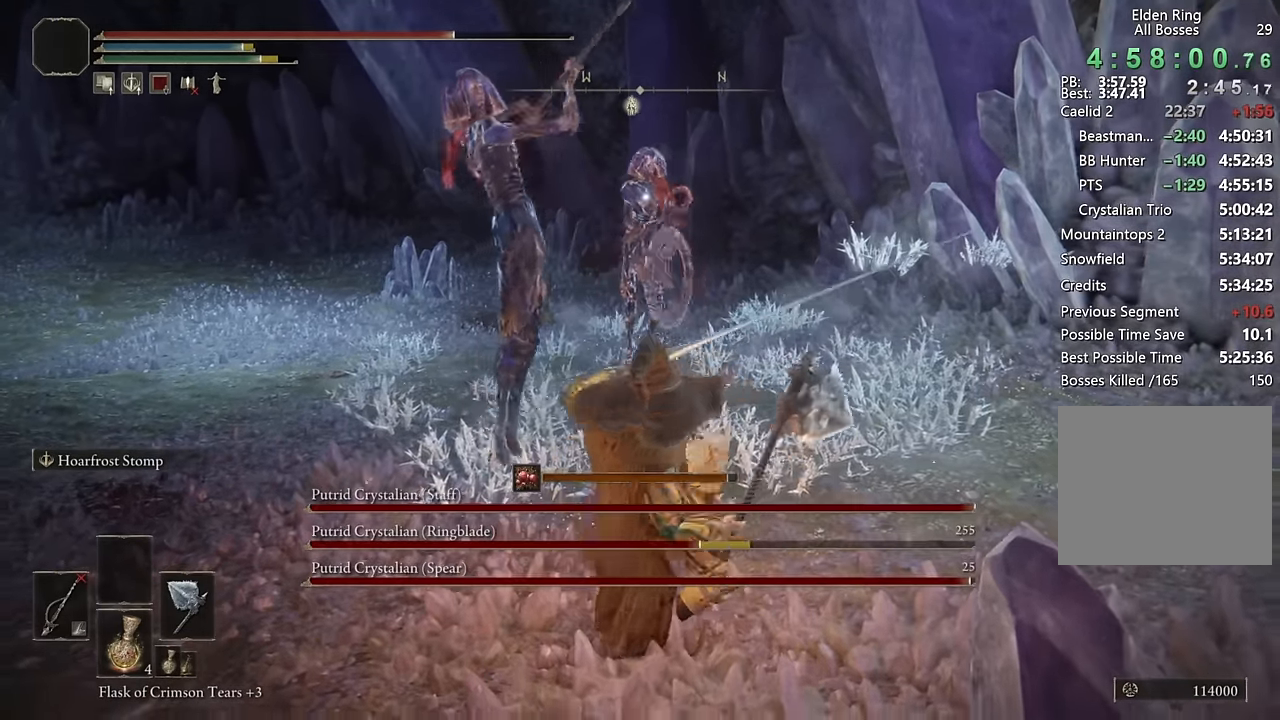
{"dt_ms": 500, "buttons": [], "left_stick": "up-left", "right_stick": "center", "events": [[17, "left_stick", "up-left"]]}
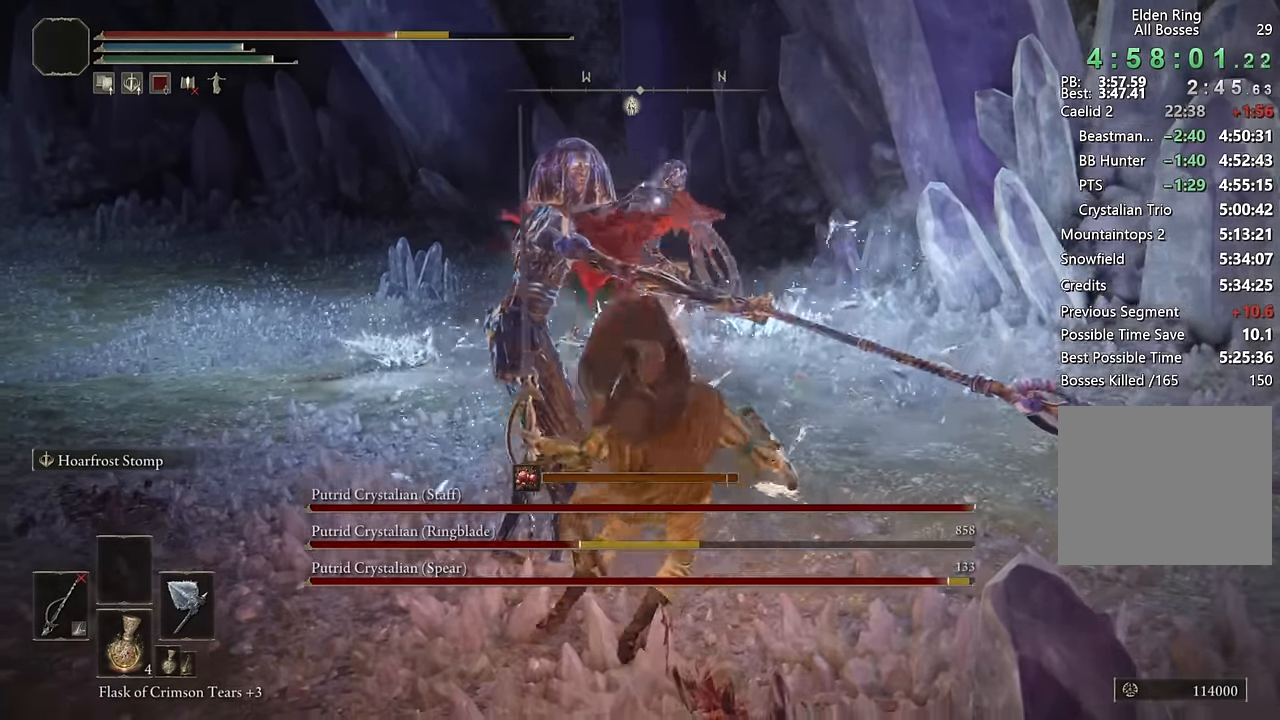
{"dt_ms": 1000, "buttons": [], "left_stick": "up-left", "right_stick": "center"}
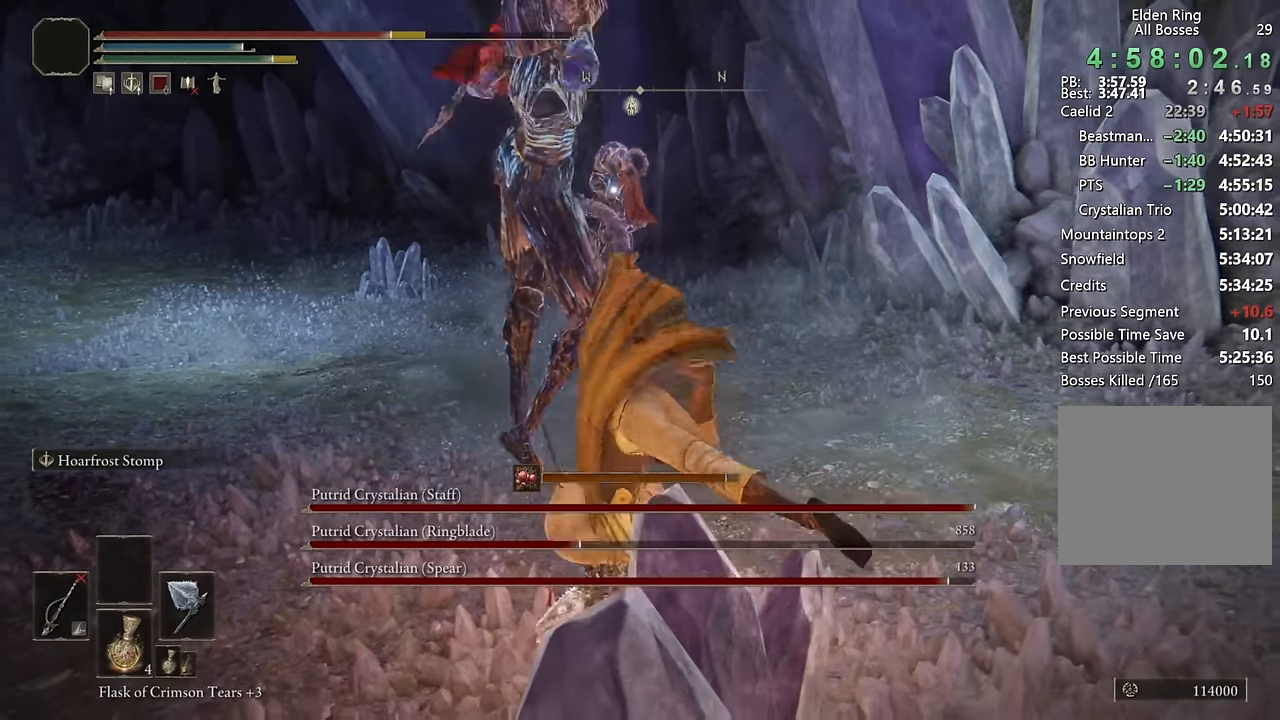
{"dt_ms": 500, "buttons": ["L2"], "left_stick": "up-left", "right_stick": "center", "events": [[417, "L2", "down"]]}
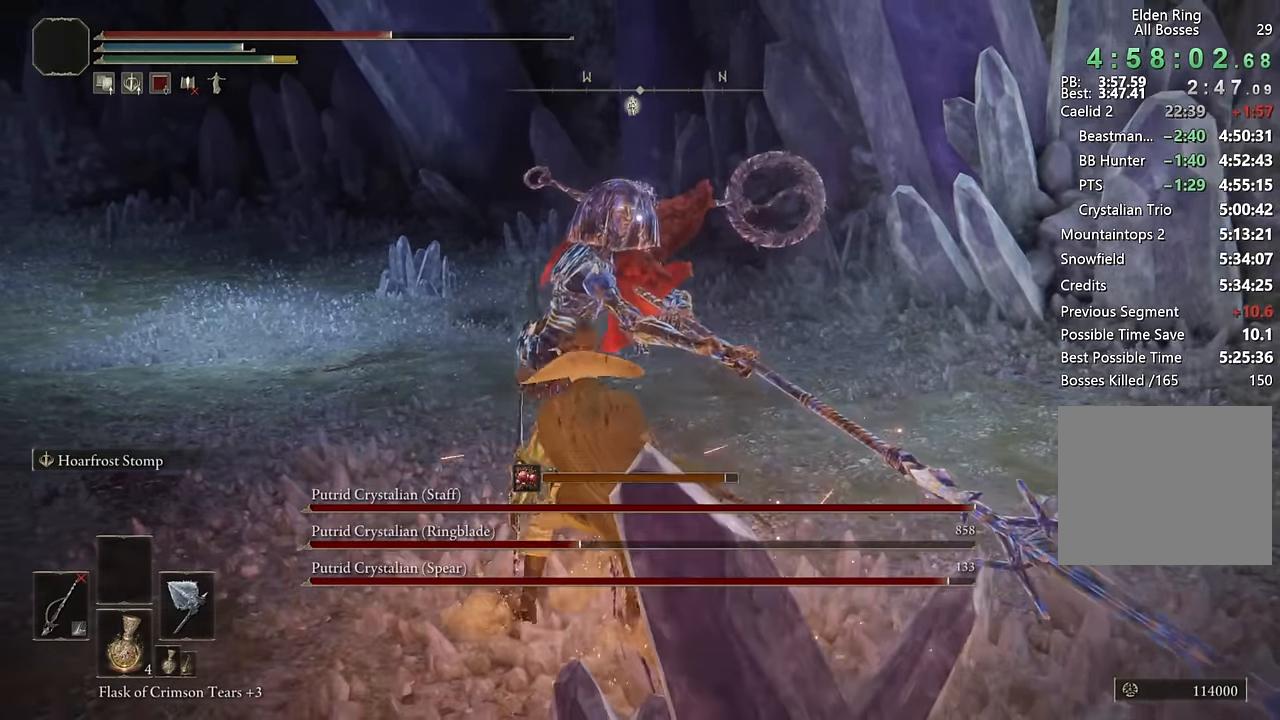
{"dt_ms": 500, "buttons": [], "left_stick": "up-left", "right_stick": "center", "events": [[50, "L2", "up"]]}
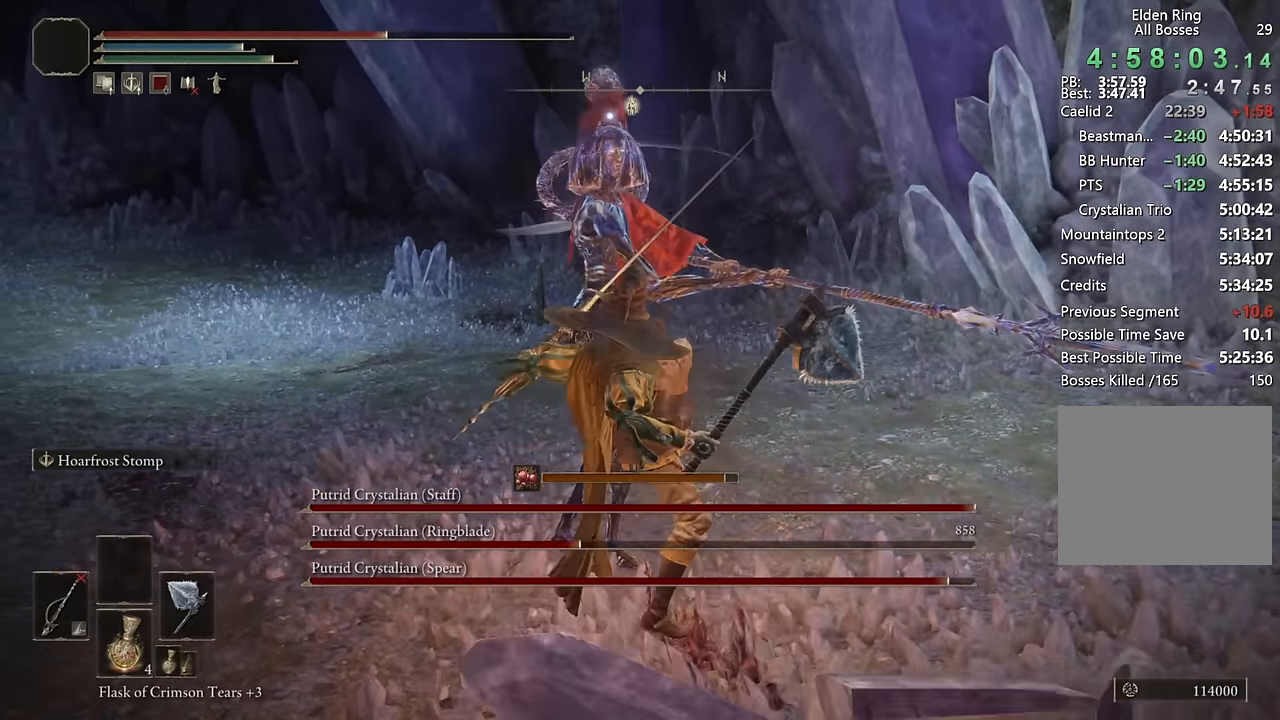
{"dt_ms": 500, "buttons": [], "left_stick": "up-left", "right_stick": "center", "events": [[450, "L2", "down"], [500, "L2", "up"]]}
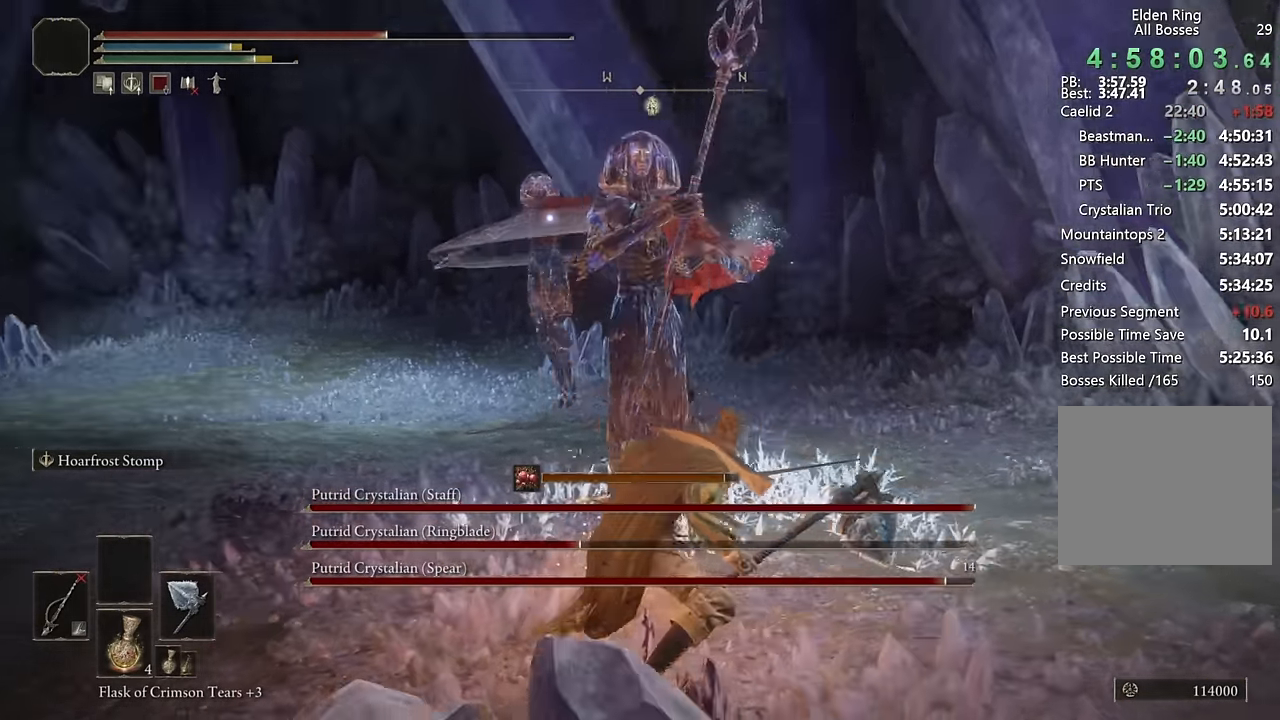
{"dt_ms": 500, "buttons": [], "left_stick": "up-left", "right_stick": "center", "events": [[350, "L2", "down"], [450, "L2", "up"]]}
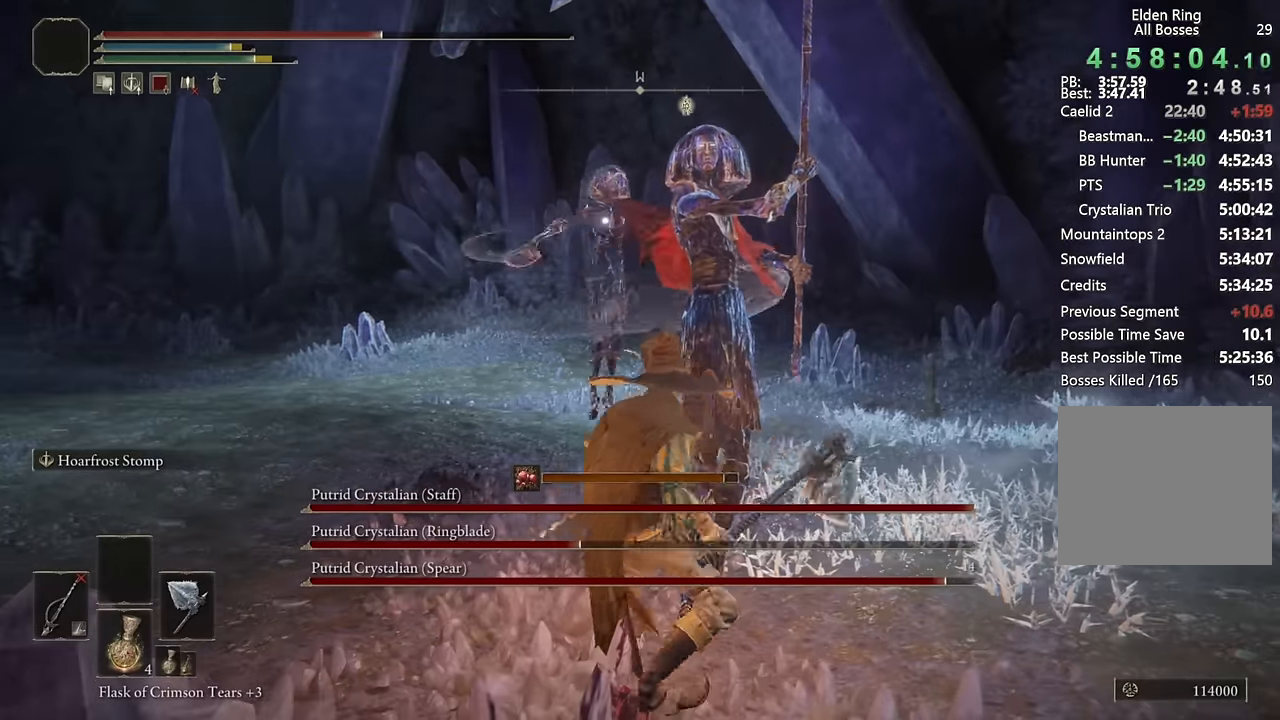
{"dt_ms": 500, "buttons": [], "left_stick": "up-left", "right_stick": "center", "events": []}
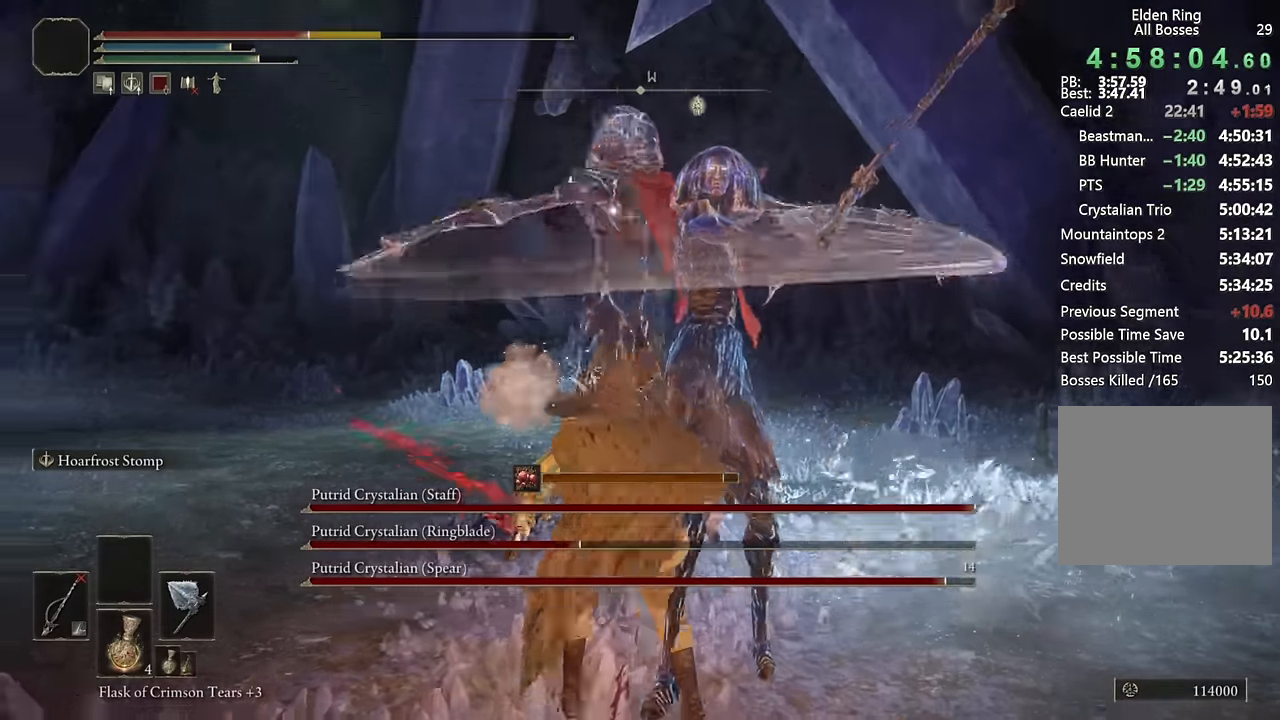
{"dt_ms": 500, "buttons": [], "left_stick": "right", "right_stick": "center", "events": [[100, "left_stick", "center"], [266, "left_stick", "up-left"], [283, "CIRCLE", "down"], [350, "CIRCLE", "up"], [416, "CIRCLE", "down"], [433, "left_stick", "up-right"], [483, "CIRCLE", "up"], [483, "left_stick", "right"]]}
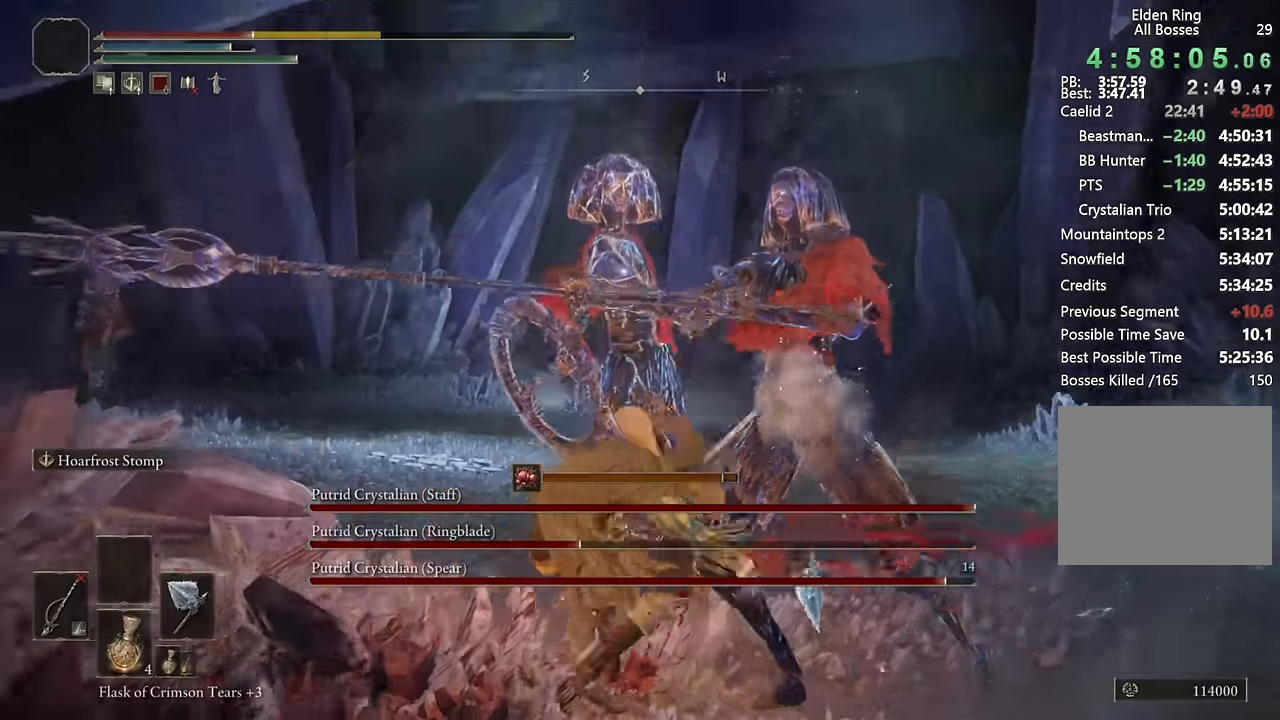
{"dt_ms": 500, "buttons": [], "left_stick": "up-right", "right_stick": "center", "events": [[50, "CIRCLE", "down"], [133, "CIRCLE", "up"], [200, "CIRCLE", "down"], [266, "CIRCLE", "up"], [333, "CIRCLE", "down"], [400, "CIRCLE", "up"], [400, "left_stick", "up-right"]]}
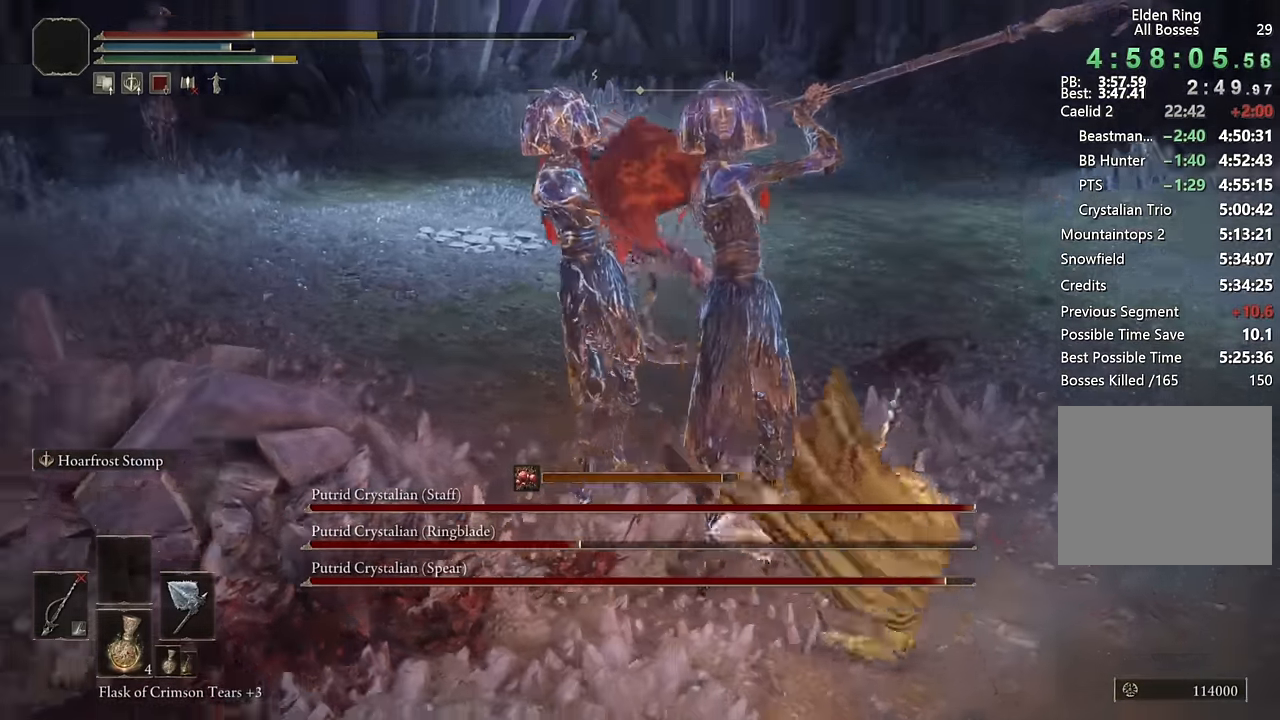
{"dt_ms": 500, "buttons": [], "left_stick": "right", "right_stick": "center", "events": [[116, "CIRCLE", "down"], [200, "CIRCLE", "up"], [250, "CIRCLE", "down"], [316, "CIRCLE", "up"], [333, "left_stick", "right"]]}
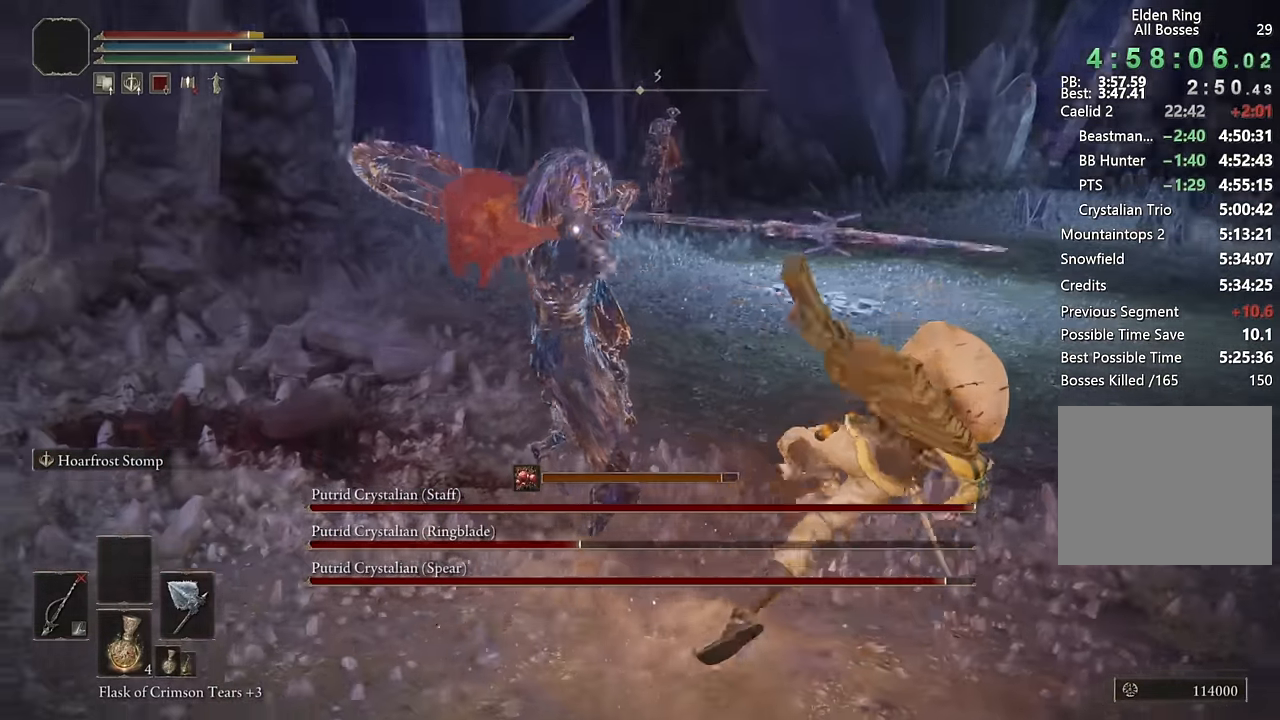
{"dt_ms": 500, "buttons": ["CIRCLE"], "left_stick": "right", "right_stick": "center", "events": [[216, "CIRCLE", "down"], [300, "CIRCLE", "up"], [366, "CIRCLE", "down"], [433, "CIRCLE", "up"], [500, "CIRCLE", "down"]]}
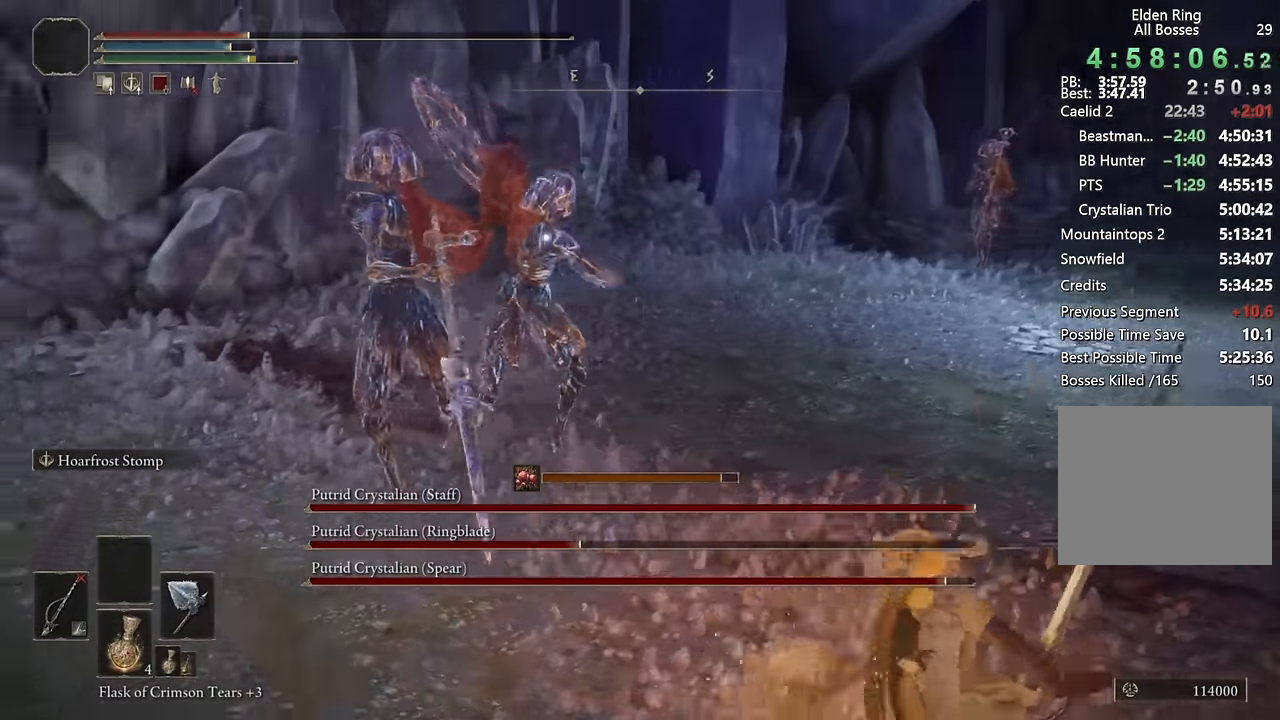
{"dt_ms": 500, "buttons": ["CIRCLE"], "left_stick": "down-right", "right_stick": "center", "events": [[83, "CIRCLE", "up"], [233, "left_stick", "down-right"], [366, "CIRCLE", "down"]]}
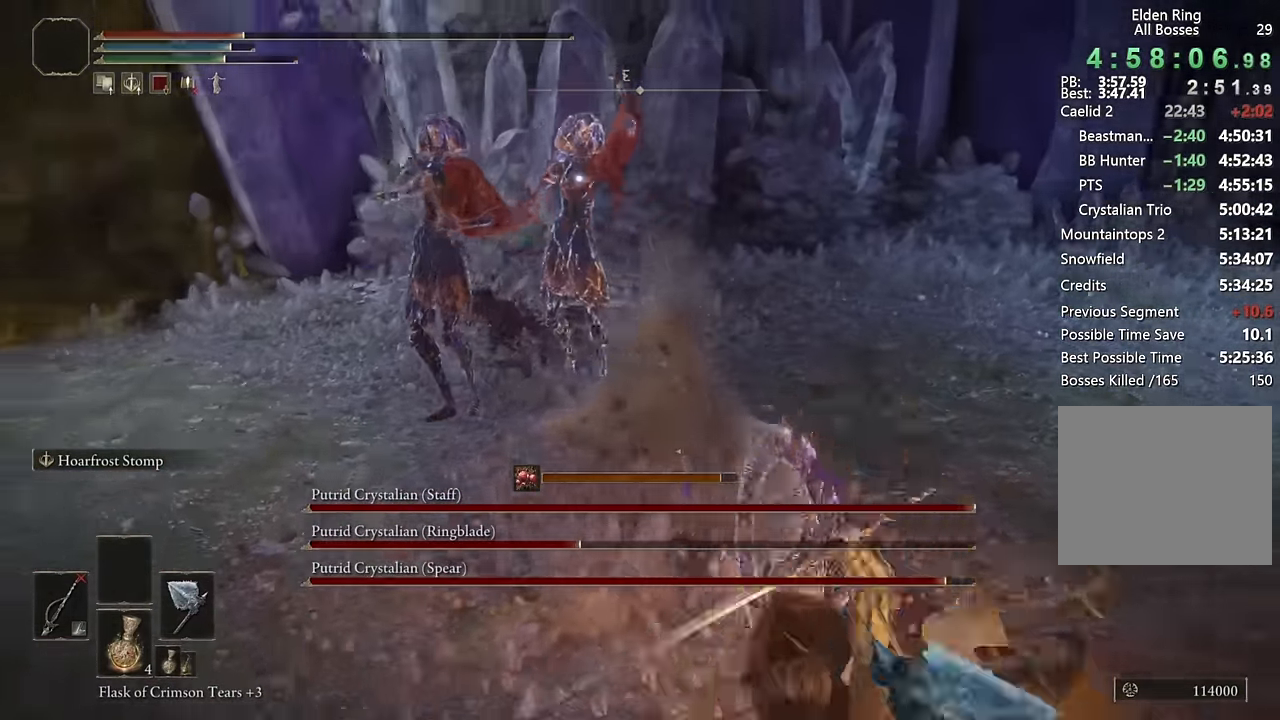
{"dt_ms": 500, "buttons": ["CIRCLE"], "left_stick": "down-right", "right_stick": "center", "events": [[166, "CIRCLE", "up"], [216, "CIRCLE", "down"], [300, "CIRCLE", "up"], [366, "CIRCLE", "down"], [433, "CIRCLE", "up"], [500, "CIRCLE", "down"]]}
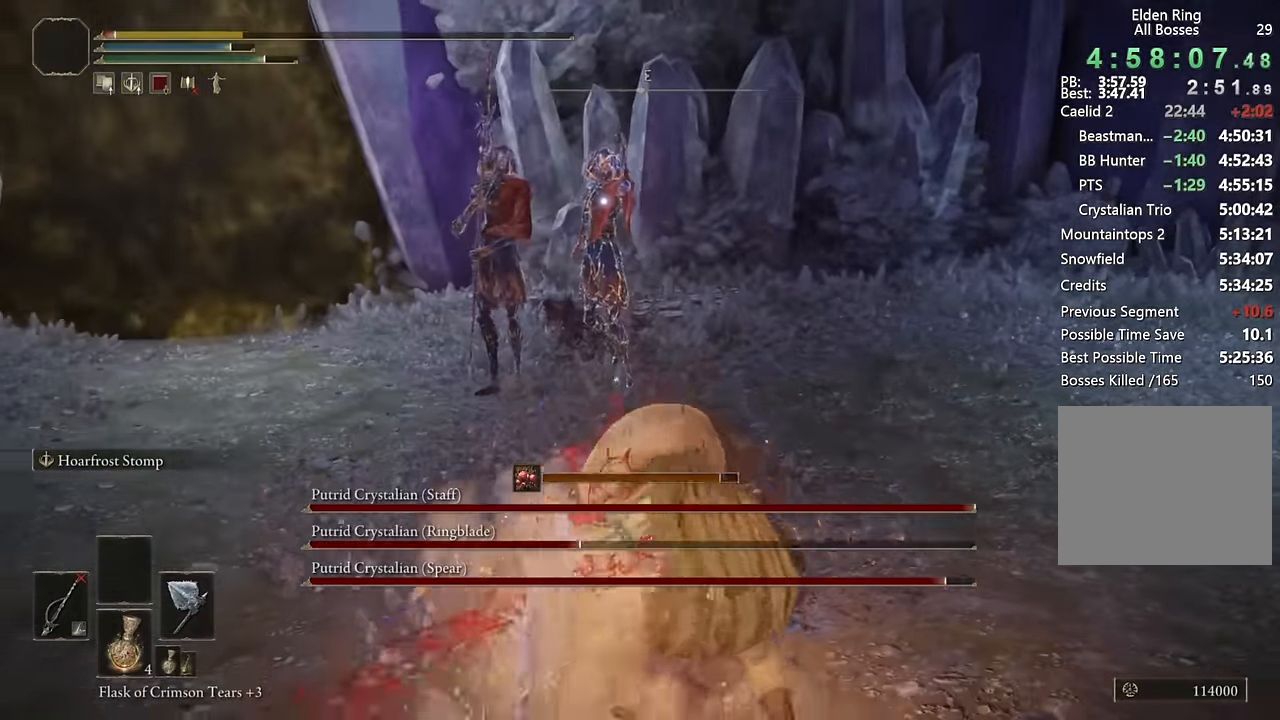
{"dt_ms": 500, "buttons": [], "left_stick": "down-right", "right_stick": "center", "events": [[66, "CIRCLE", "up"], [133, "CIRCLE", "down"], [200, "CIRCLE", "up"], [266, "CIRCLE", "down"], [316, "CIRCLE", "up"]]}
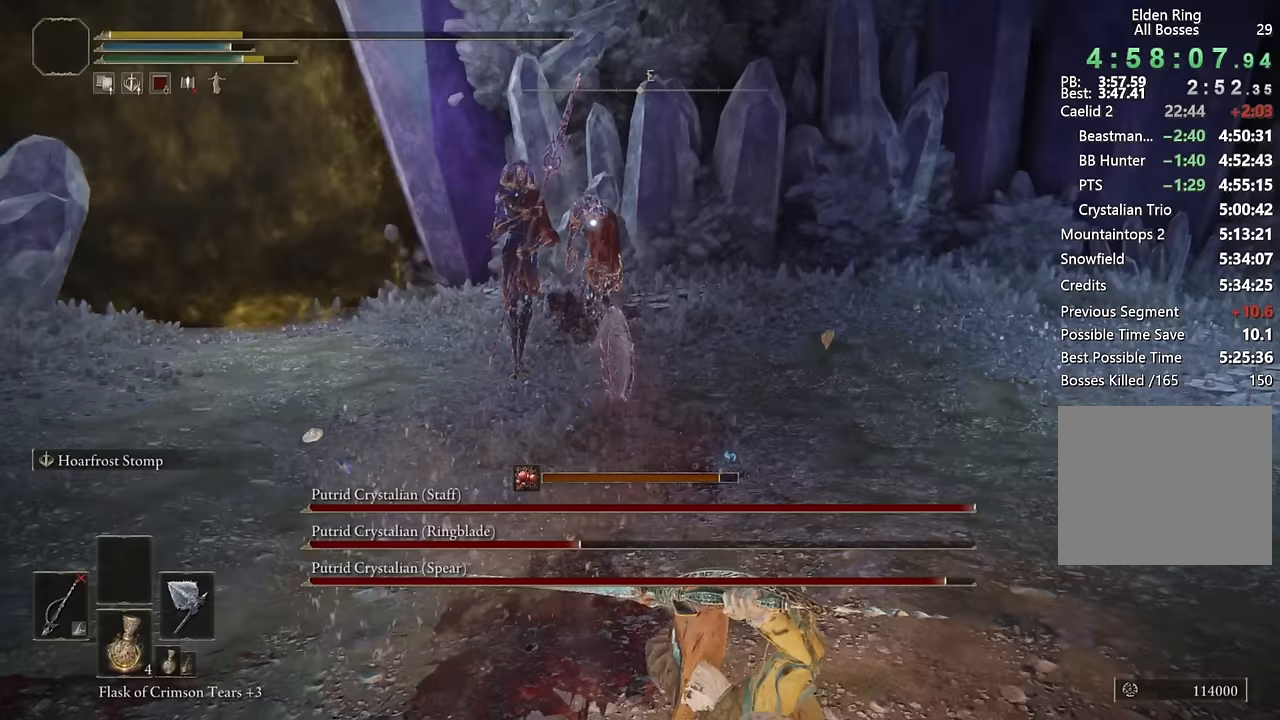
{"dt_ms": 500, "buttons": [], "left_stick": "down", "right_stick": "center", "events": [[133, "left_stick", "down"]]}